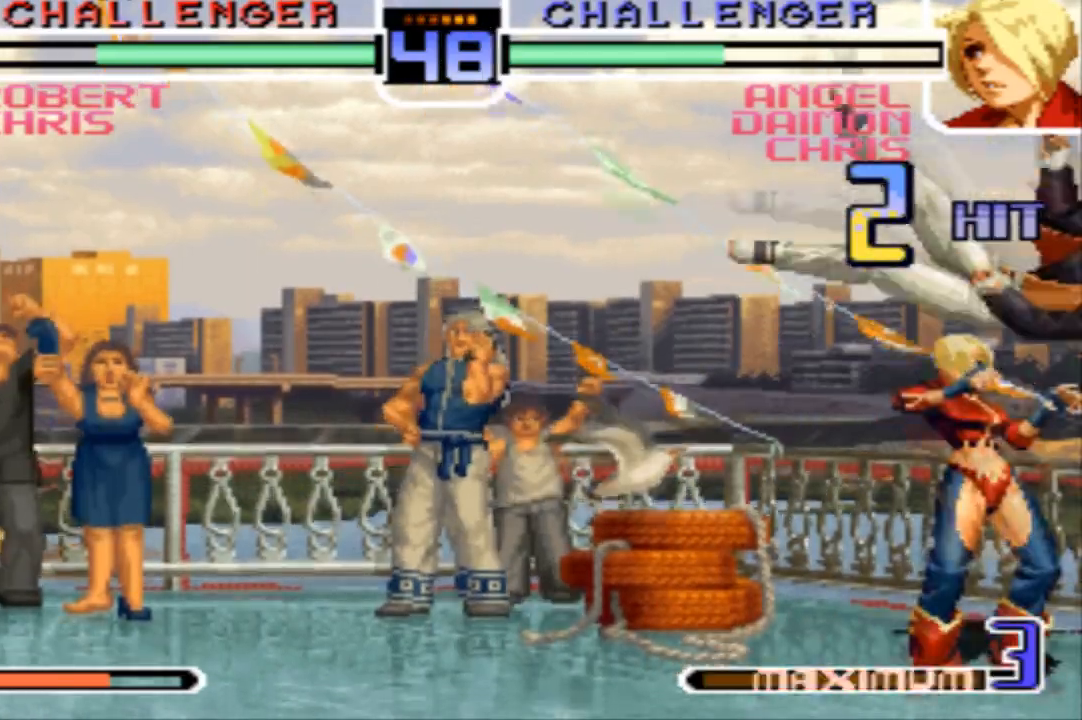
Gameplay with a controller (arcade stick); each line is a JSON object with the inputs held at the frame after it. "events" lists button and stick changes between this image and that frame as [ms after this image, input, new state], when the widget could be followed in between. Not read: L3 R3.
{"buttons": ["TRIANGLE"], "left_stick": "up", "events": [[67, "SQUARE", "up"], [67, "left_stick", "down"], [167, "left_stick", "left"], [200, "SQUARE", "down"], [333, "SQUARE", "up"], [333, "left_stick", "center"], [467, "left_stick", "up"], [500, "TRIANGLE", "down"]]}
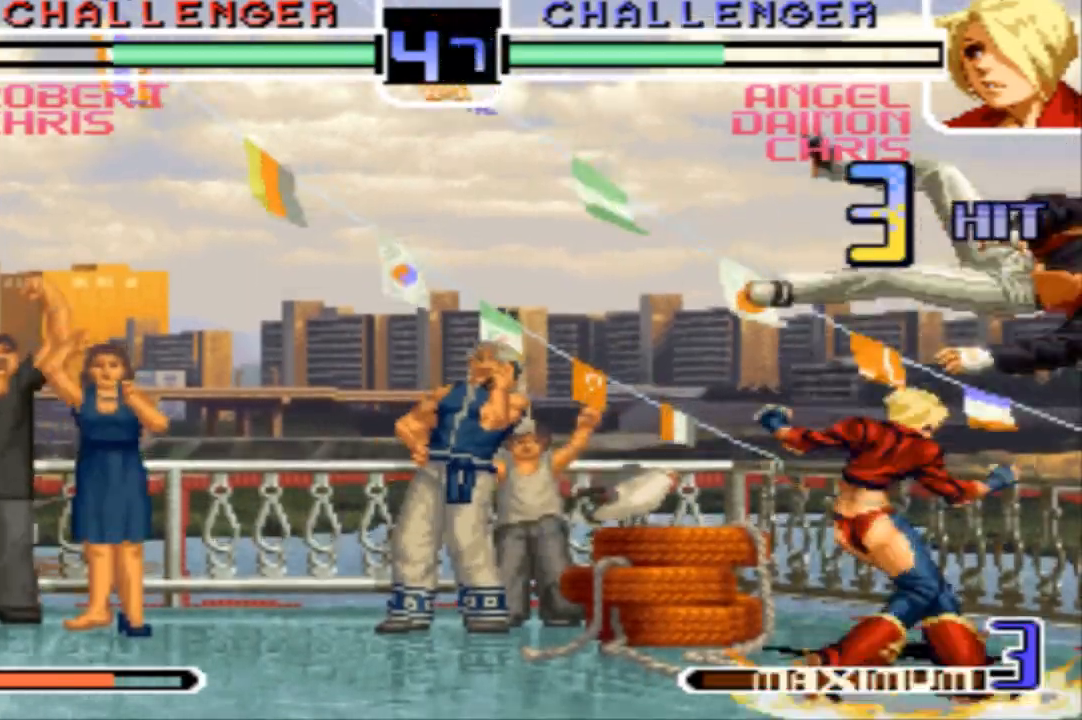
{"buttons": [], "left_stick": "center"}
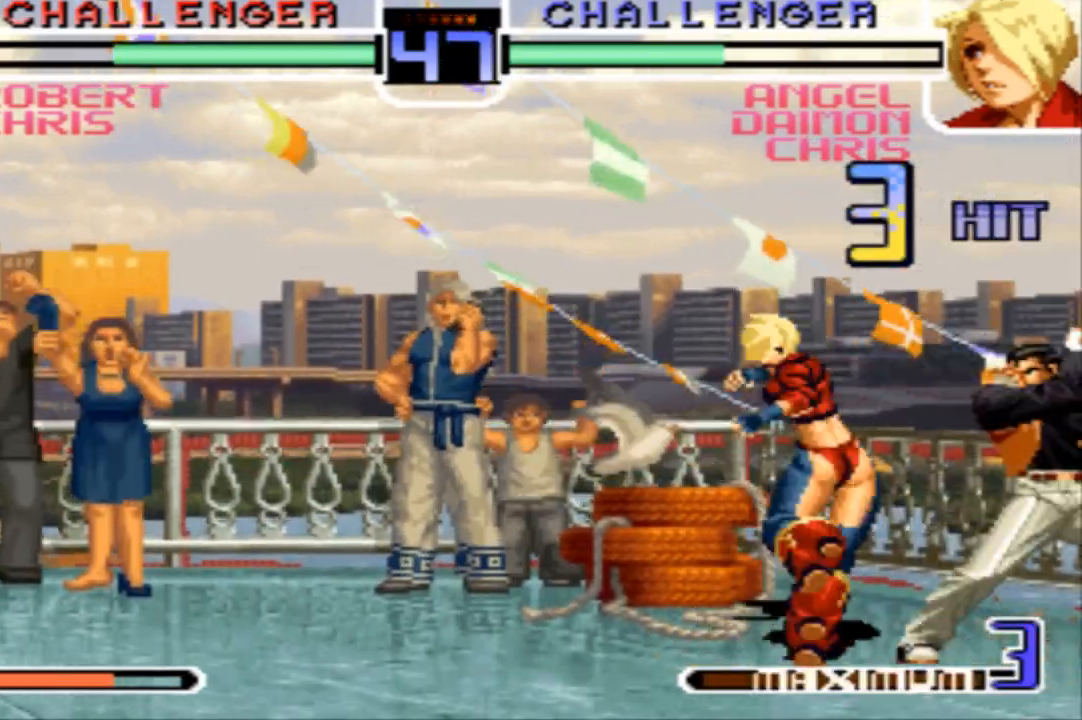
{"buttons": [], "left_stick": "center", "events": [[100, "CROSS", "down"], [100, "SQUARE", "down"], [167, "CROSS", "up"], [167, "SQUARE", "up"], [333, "SQUARE", "down"], [400, "SQUARE", "up"]]}
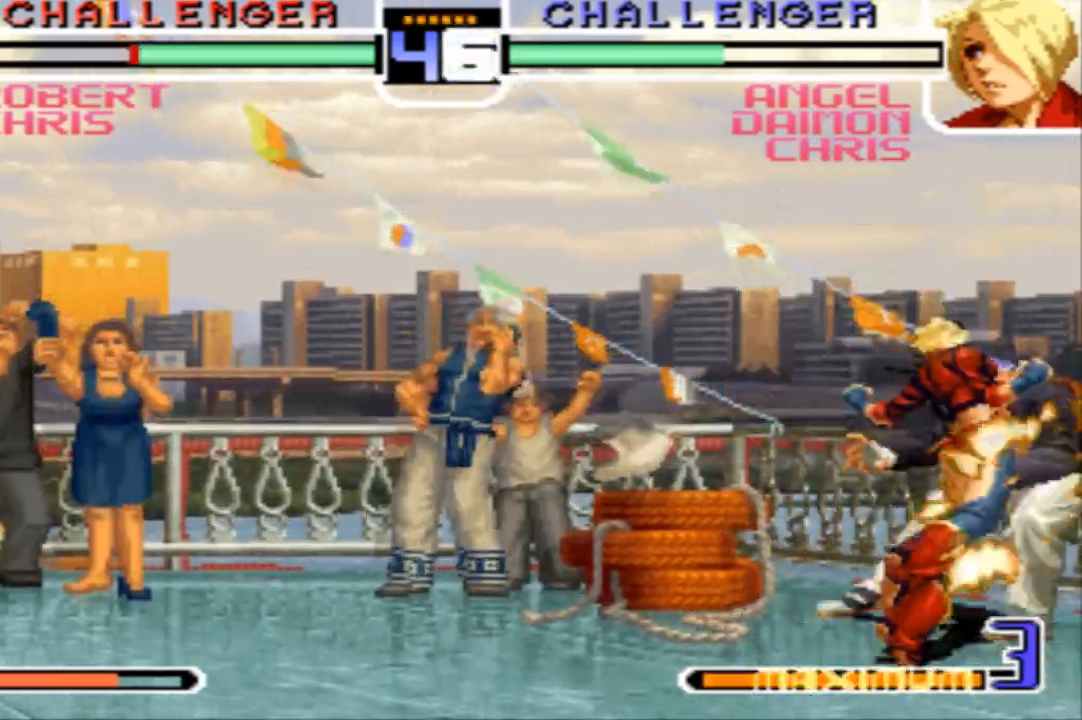
{"buttons": [], "left_stick": "center", "events": []}